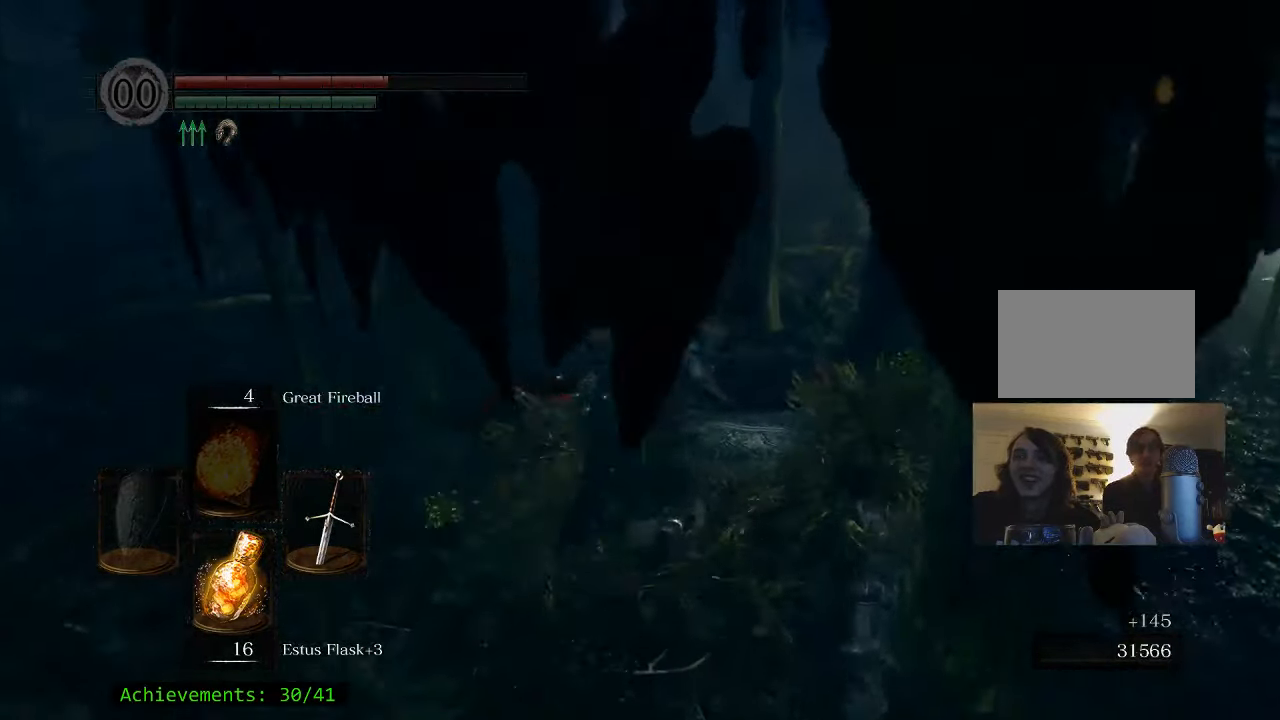
Gameplay with keyboard and mouse; each line is a JSON object with the keys and mouse buttons held at the frame after it. "events" lists presses ("down") and releases ("up") of "1", "2", "3", "4", "5", "a", "alt", "c", "caps_lock", "ctrl", "d", "e", "f", "g", "q", "r", "s", "shift", "space", "t", "tab", "v", "w", "x", "z" and "mouse_wheel_up" between this image and that frame as [ms after this image, input, new state], when the widget could be followed in between. "mouse_wheel_up" = the "wheel_up" button of the "mouse" list. No other keys are recorded. Not read: mouse_move.
{"keys": ["space", "w"], "mouse": [], "events": [[117, "space", "down"]]}
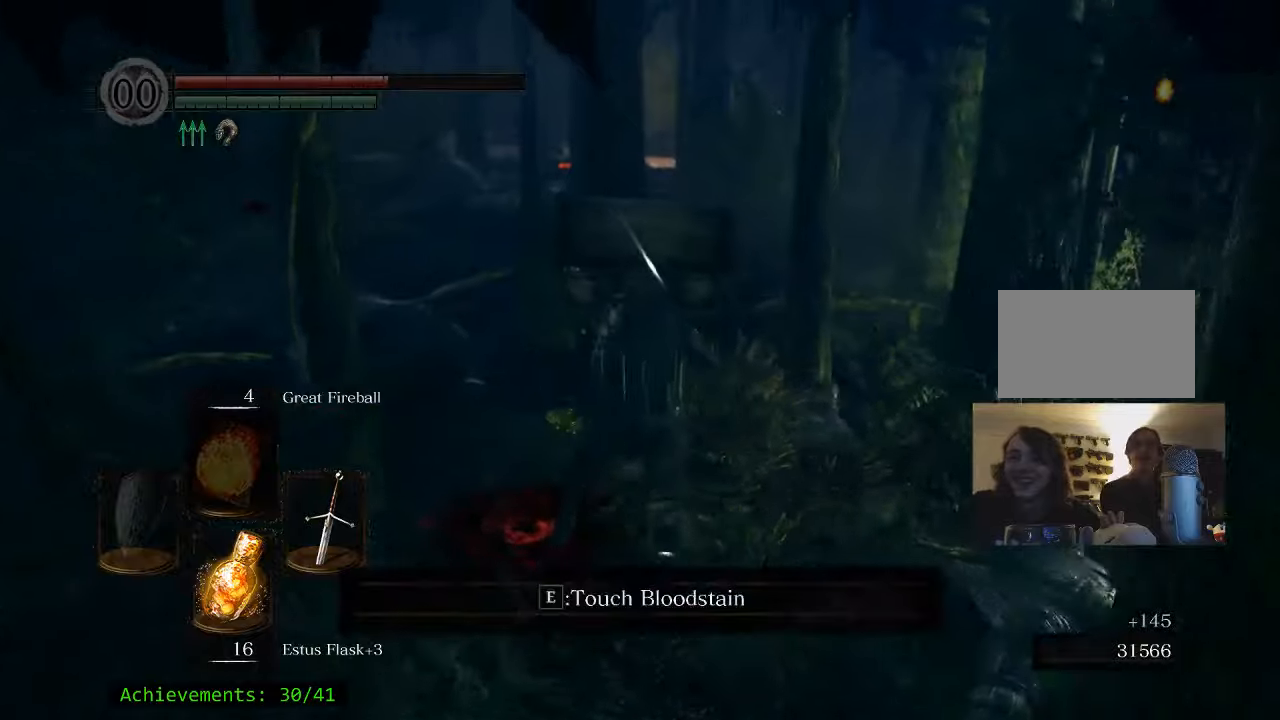
{"keys": ["space", "w"], "mouse": [], "events": [[233, "d", "down"], [366, "d", "up"]]}
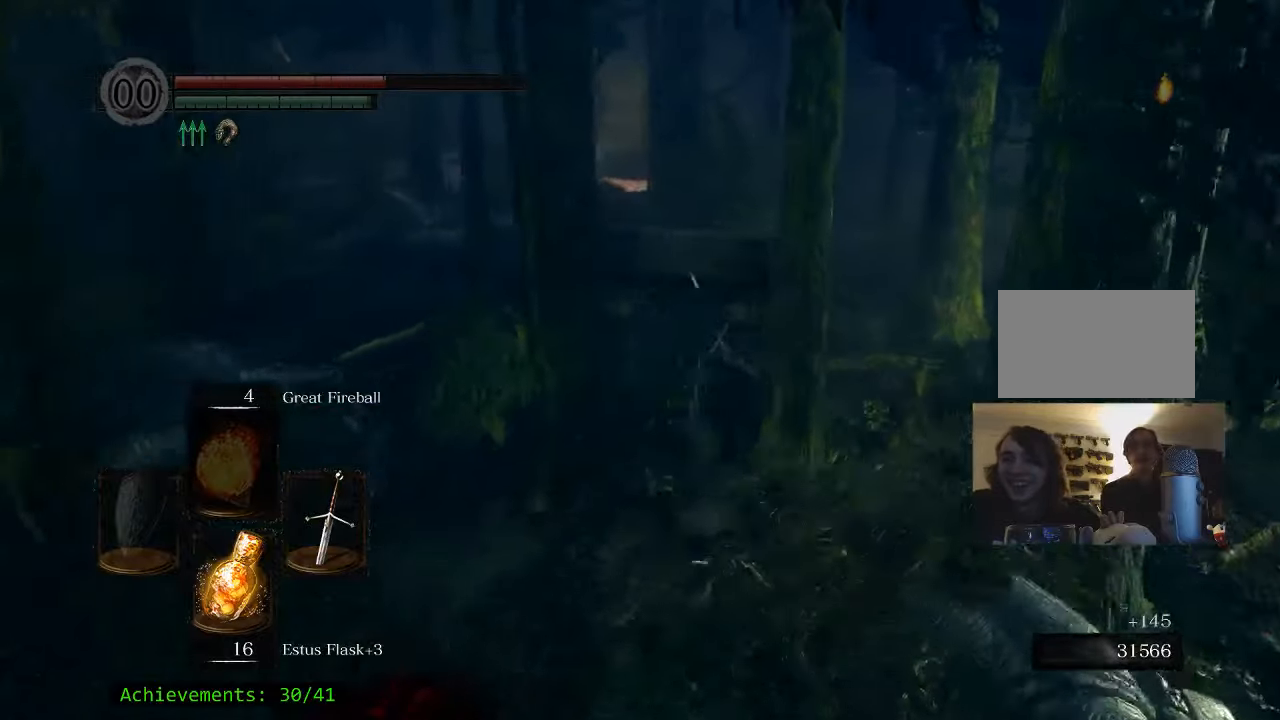
{"keys": ["space", "w"], "mouse": [], "events": []}
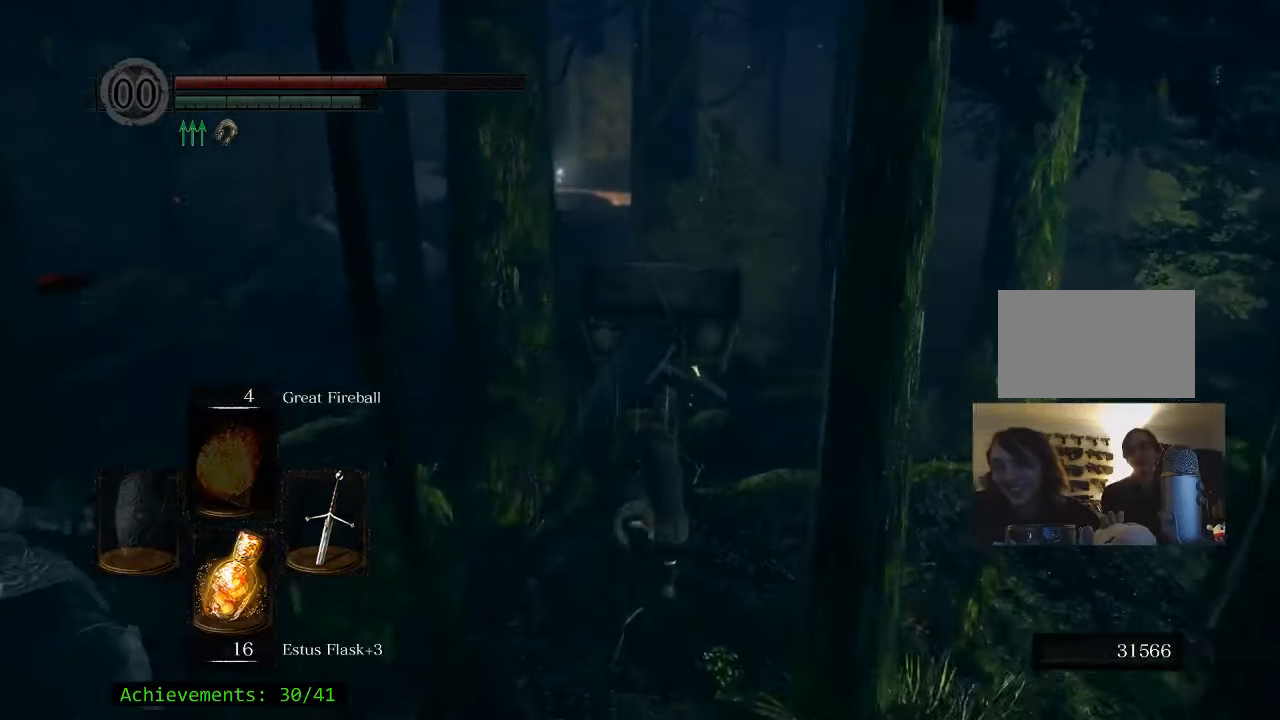
{"keys": ["space", "w"], "mouse": [], "events": []}
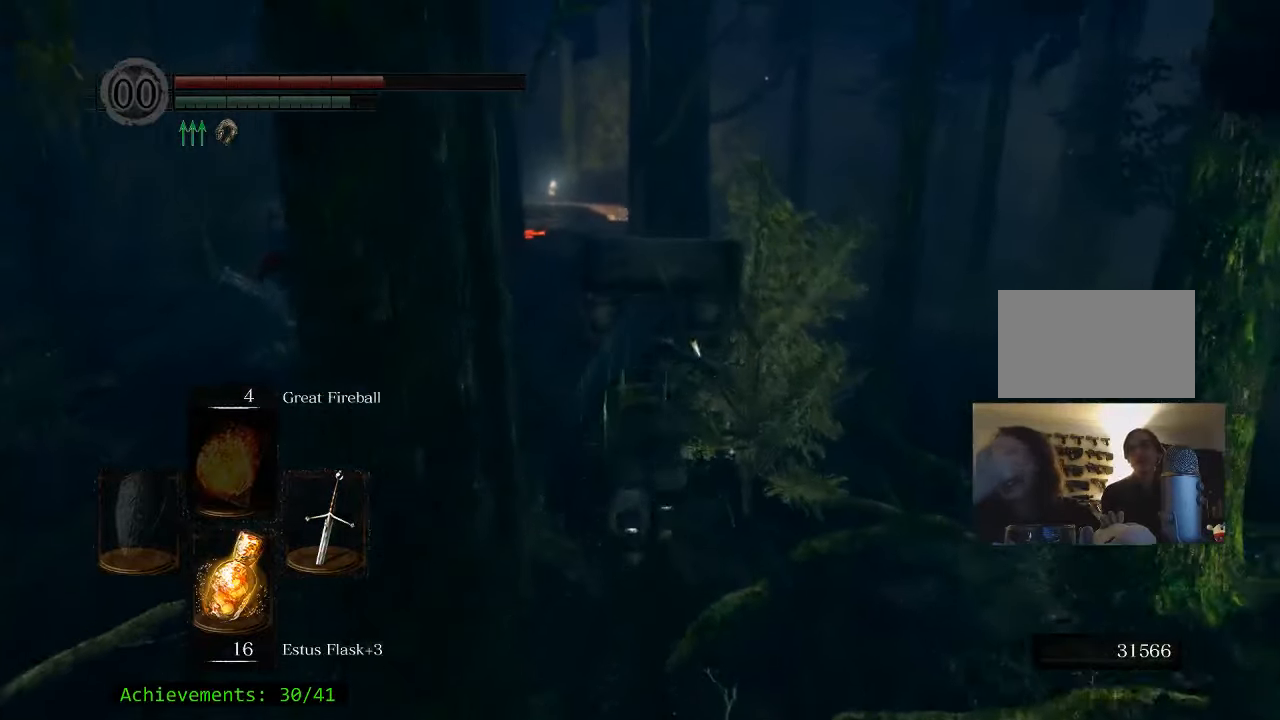
{"keys": ["space", "w"], "mouse": [], "events": [[100, "a", "down"], [200, "a", "up"]]}
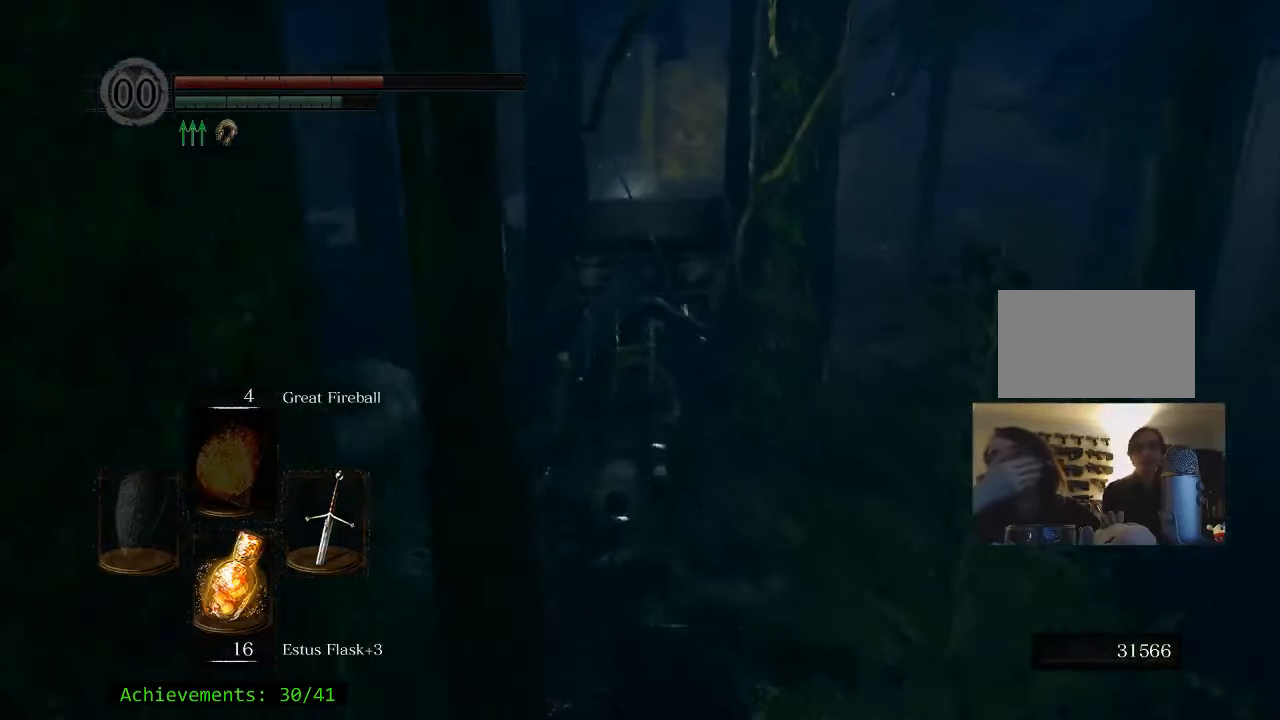
{"keys": ["space", "w"], "mouse": [], "events": [[300, "a", "down"], [450, "a", "up"]]}
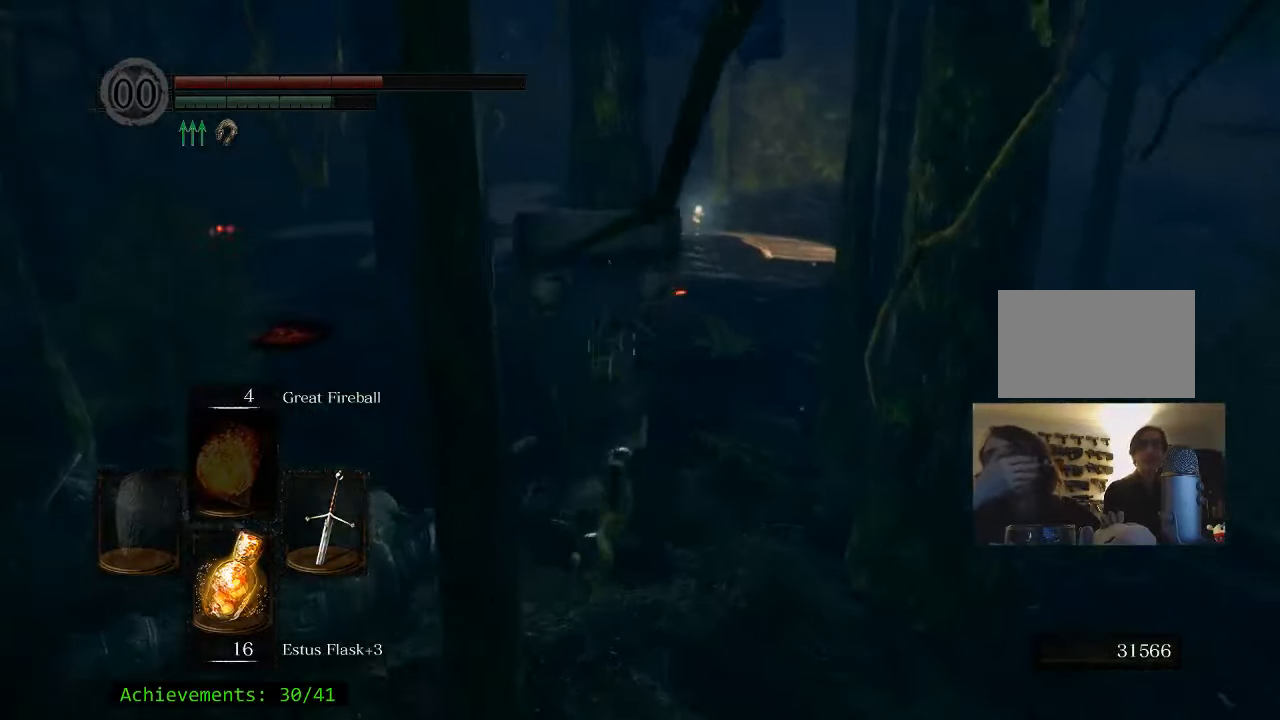
{"keys": ["space", "w"], "mouse": [], "events": [[133, "a", "down"], [266, "a", "up"]]}
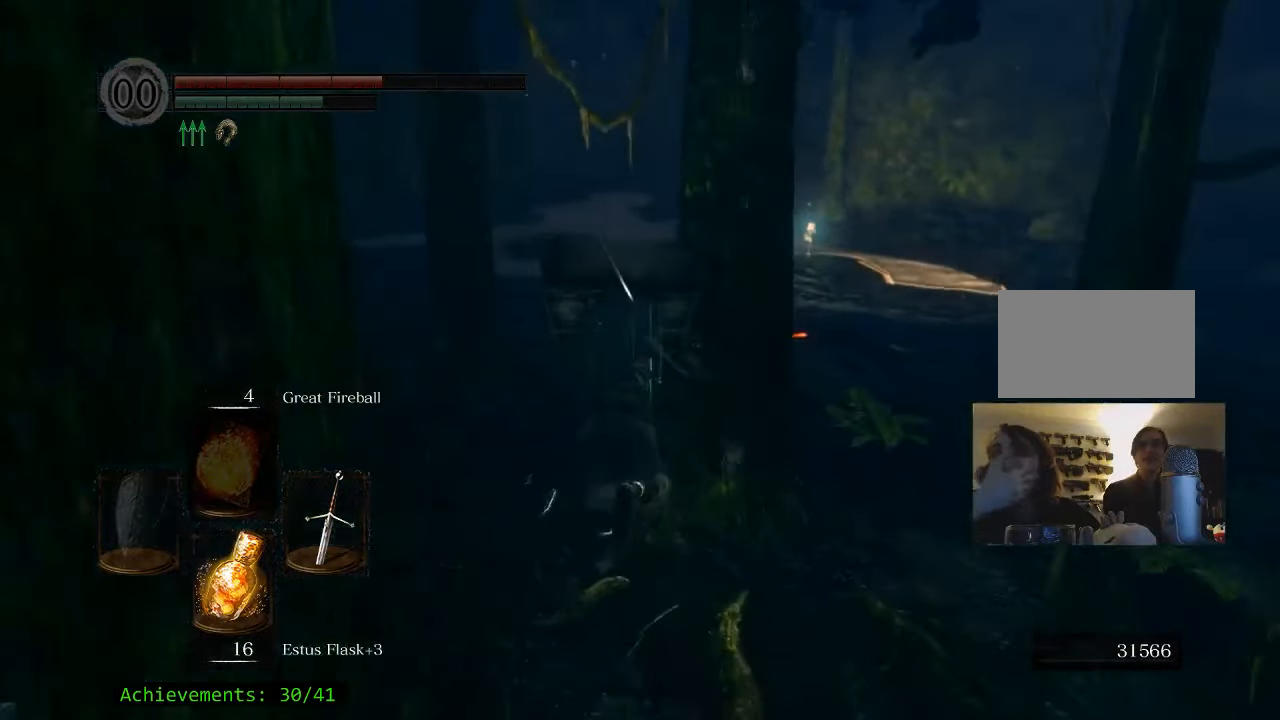
{"keys": ["space", "w"], "mouse": [], "events": []}
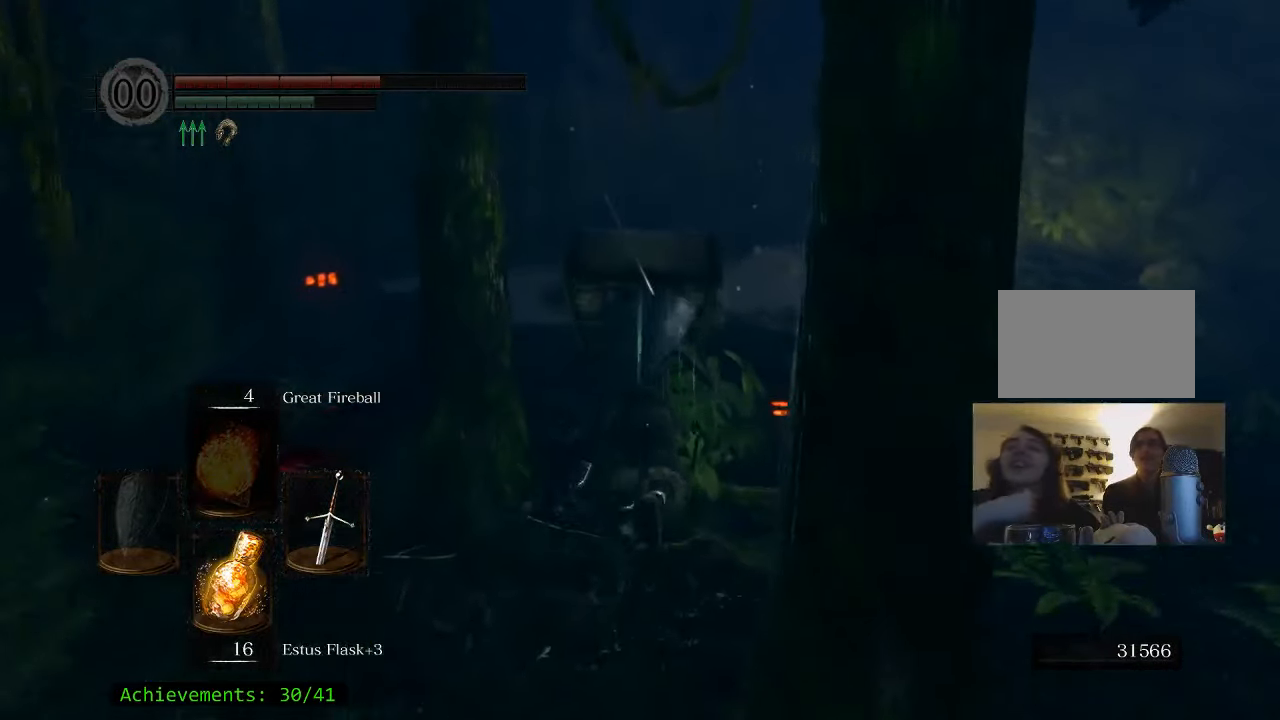
{"keys": ["space", "w"], "mouse": [], "events": []}
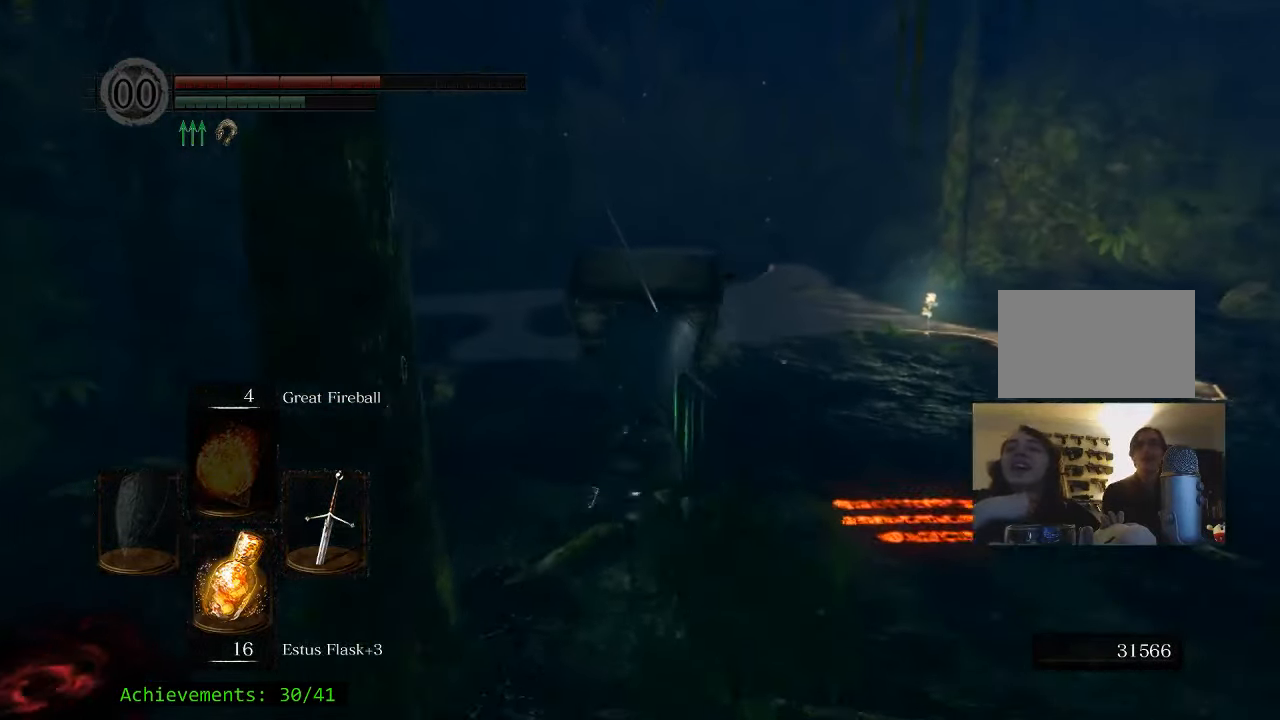
{"keys": ["space", "w"], "mouse": [], "events": []}
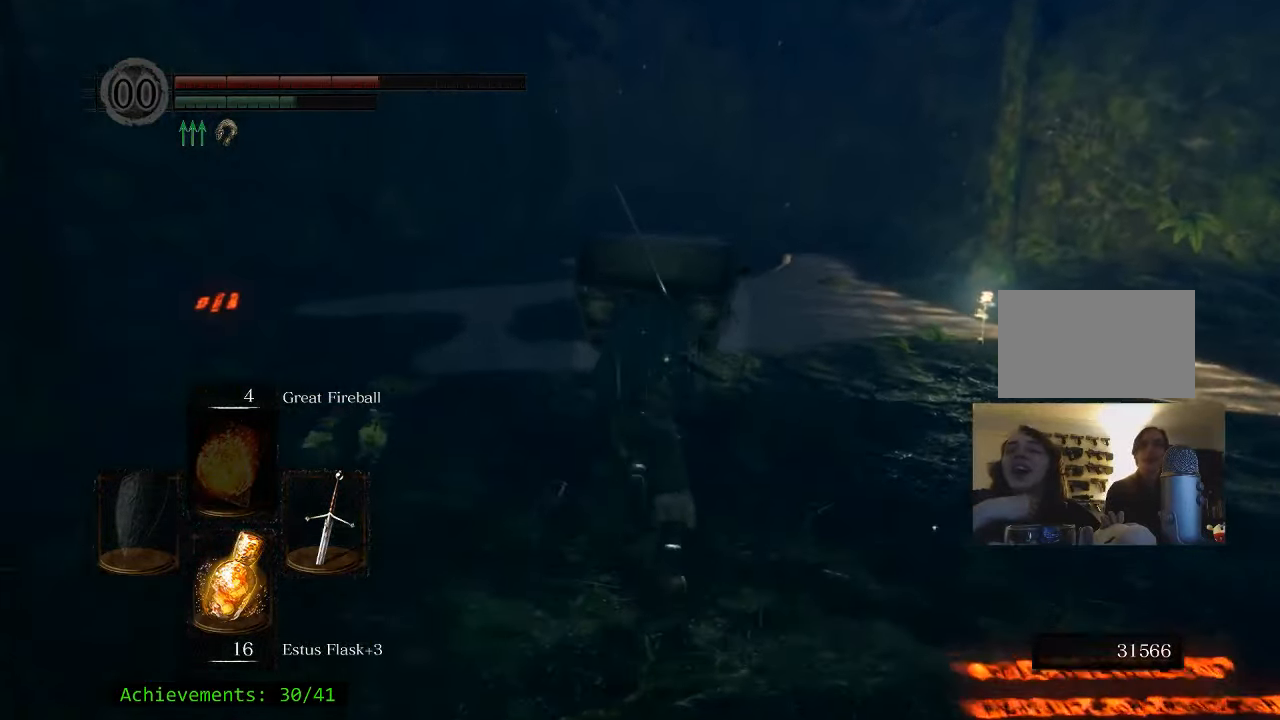
{"keys": ["space", "w"], "mouse": [], "events": []}
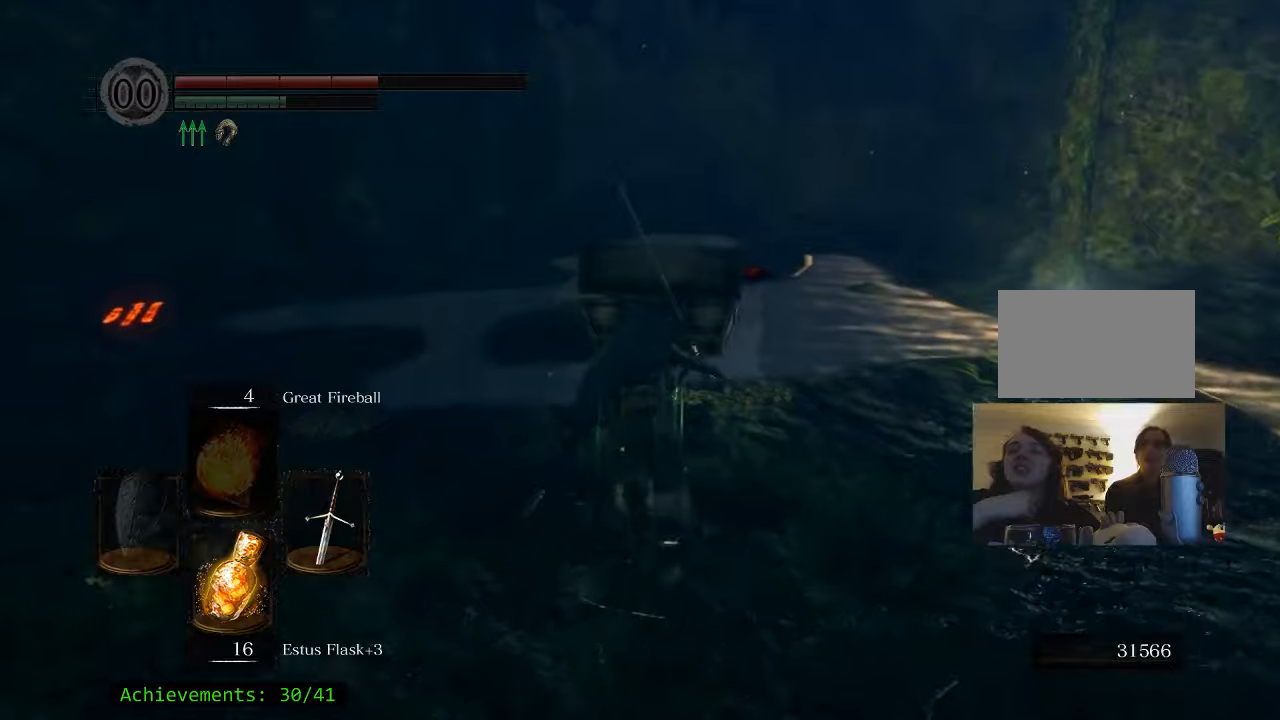
{"keys": ["space", "w"], "mouse": [], "events": []}
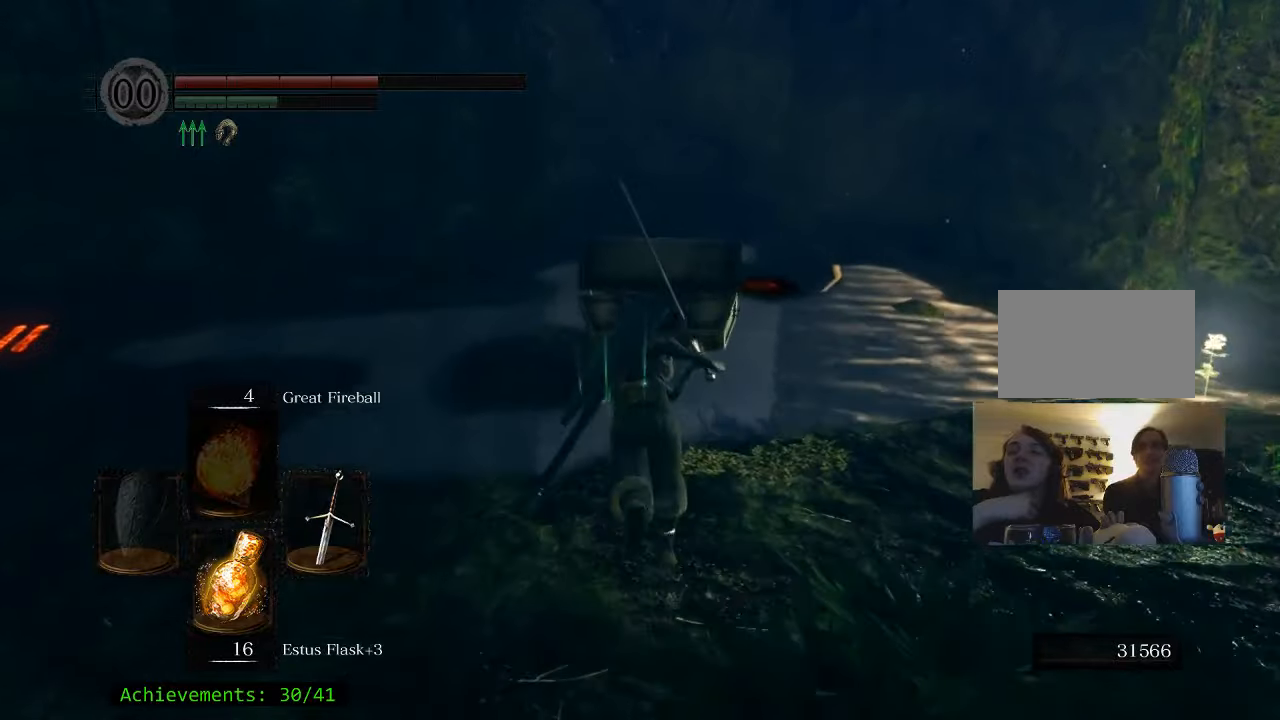
{"keys": ["space", "w"], "mouse": [], "events": []}
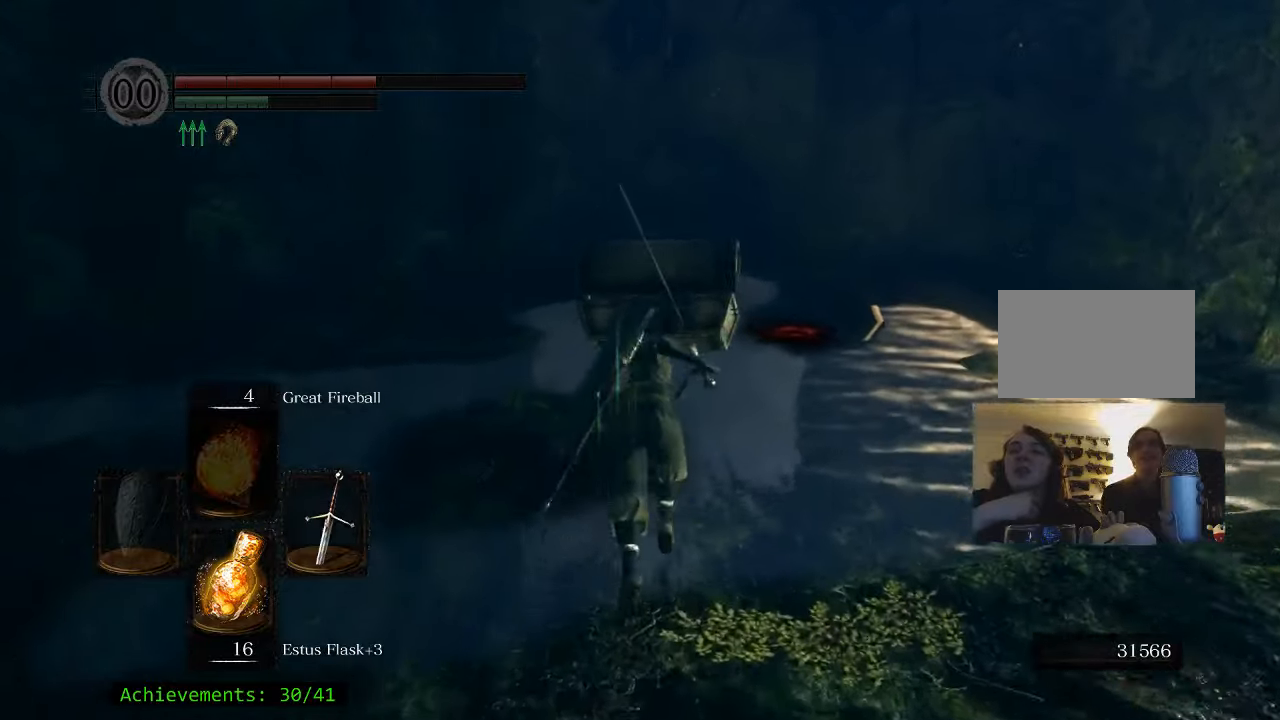
{"keys": ["space", "w"], "mouse": [], "events": []}
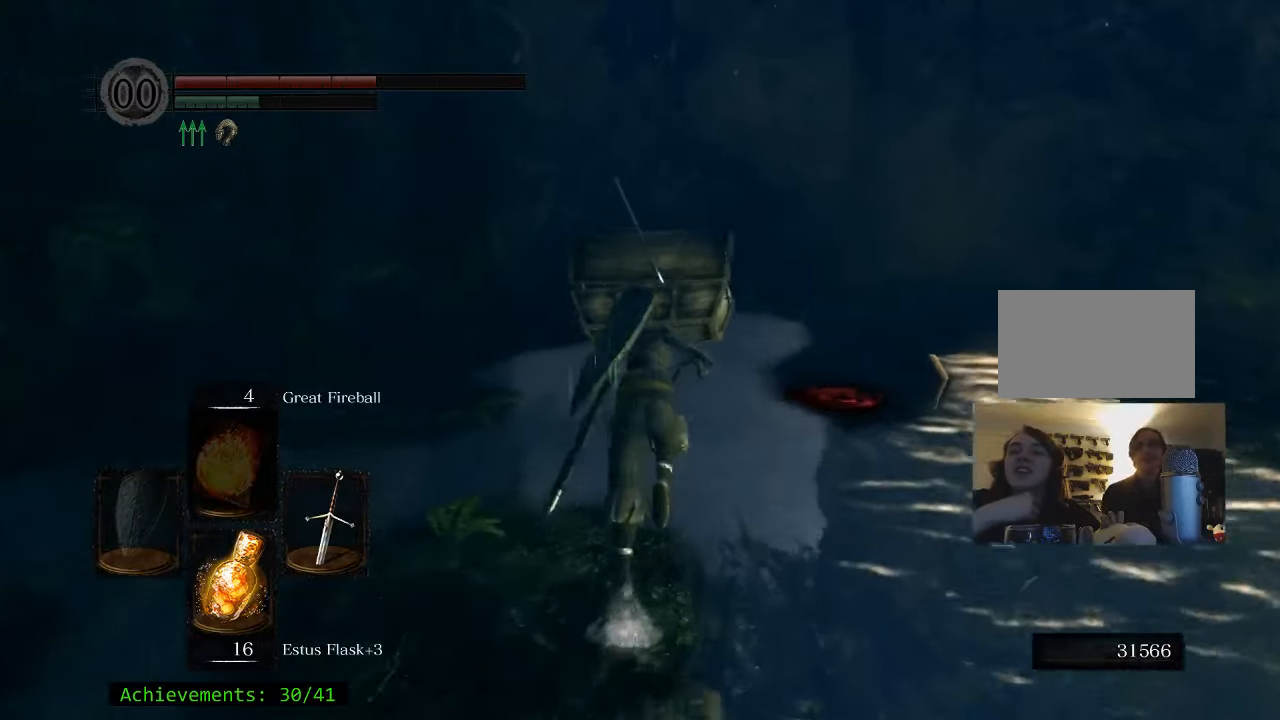
{"keys": ["space", "w"], "mouse": [], "events": []}
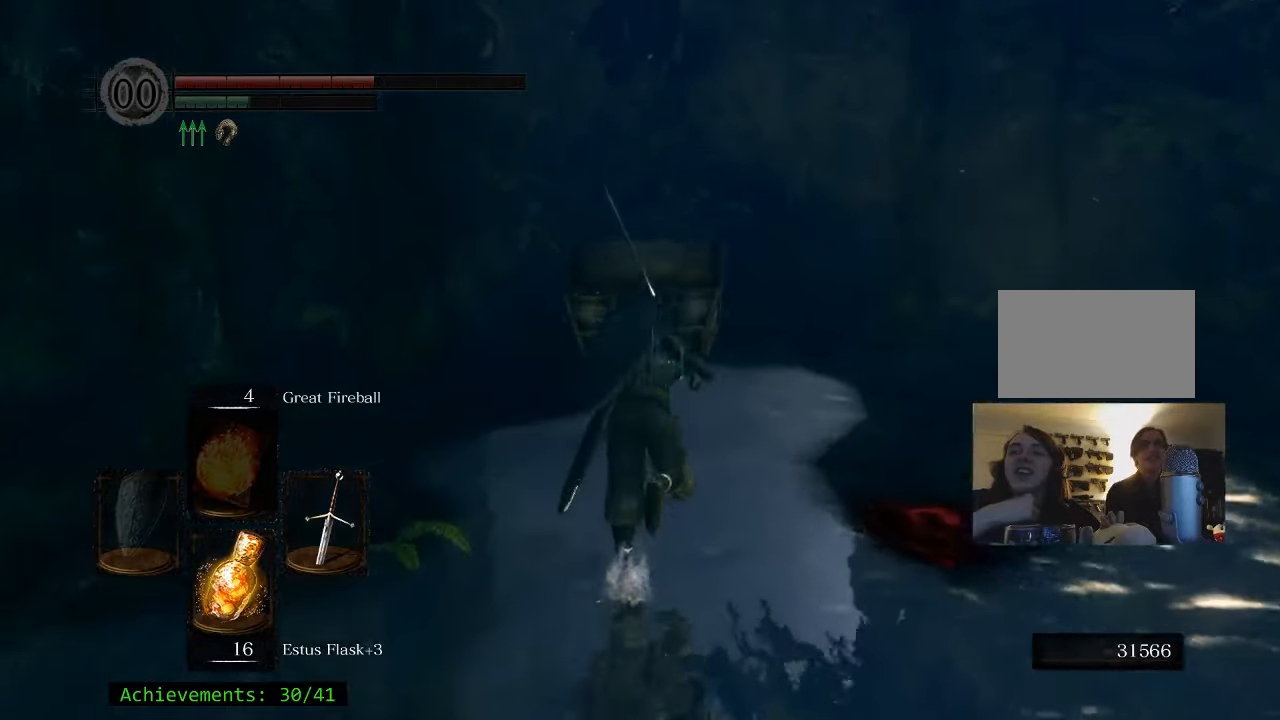
{"keys": ["space", "w"], "mouse": [], "events": []}
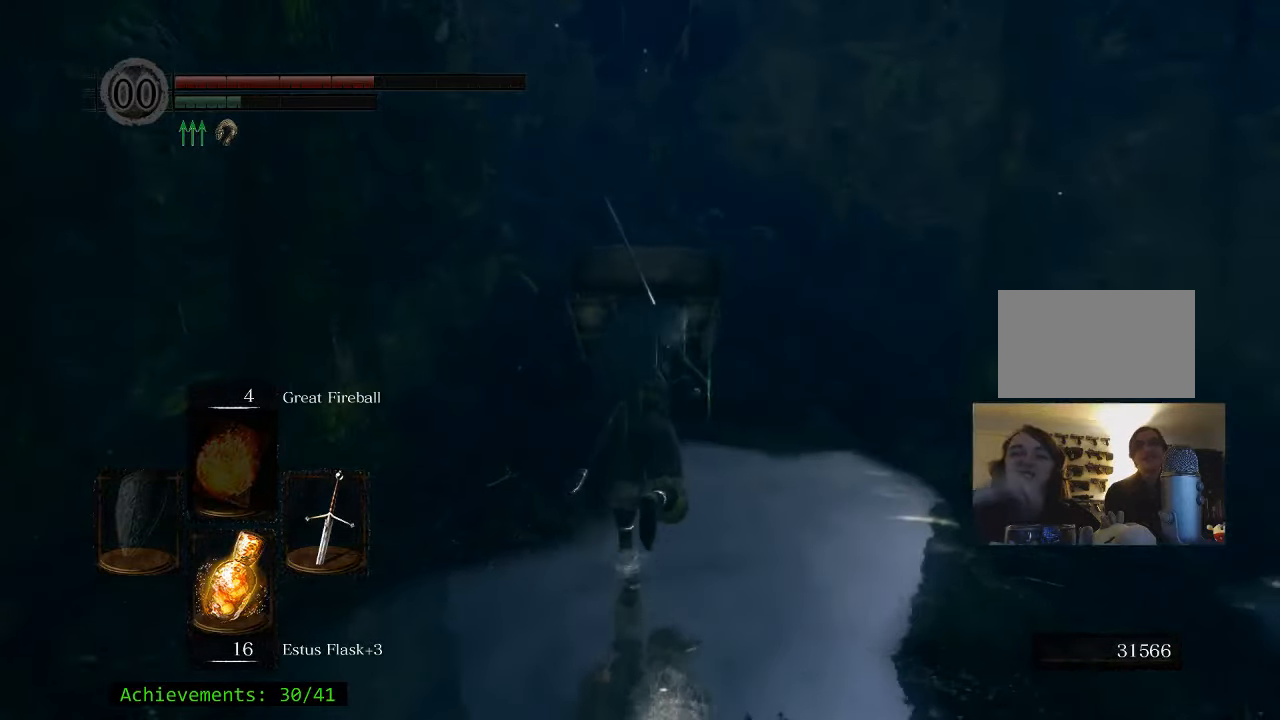
{"keys": ["space", "w"], "mouse": [], "events": [[317, "a", "down"], [417, "a", "up"]]}
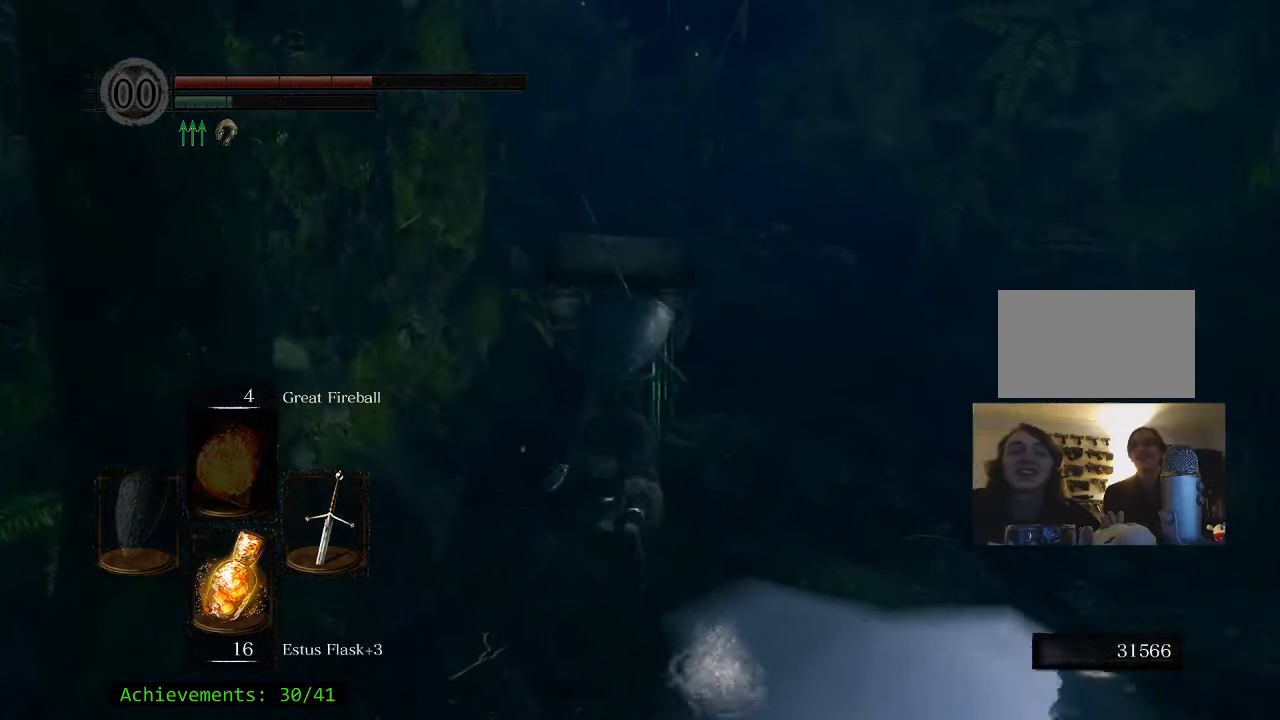
{"keys": ["space", "w"], "mouse": [], "events": []}
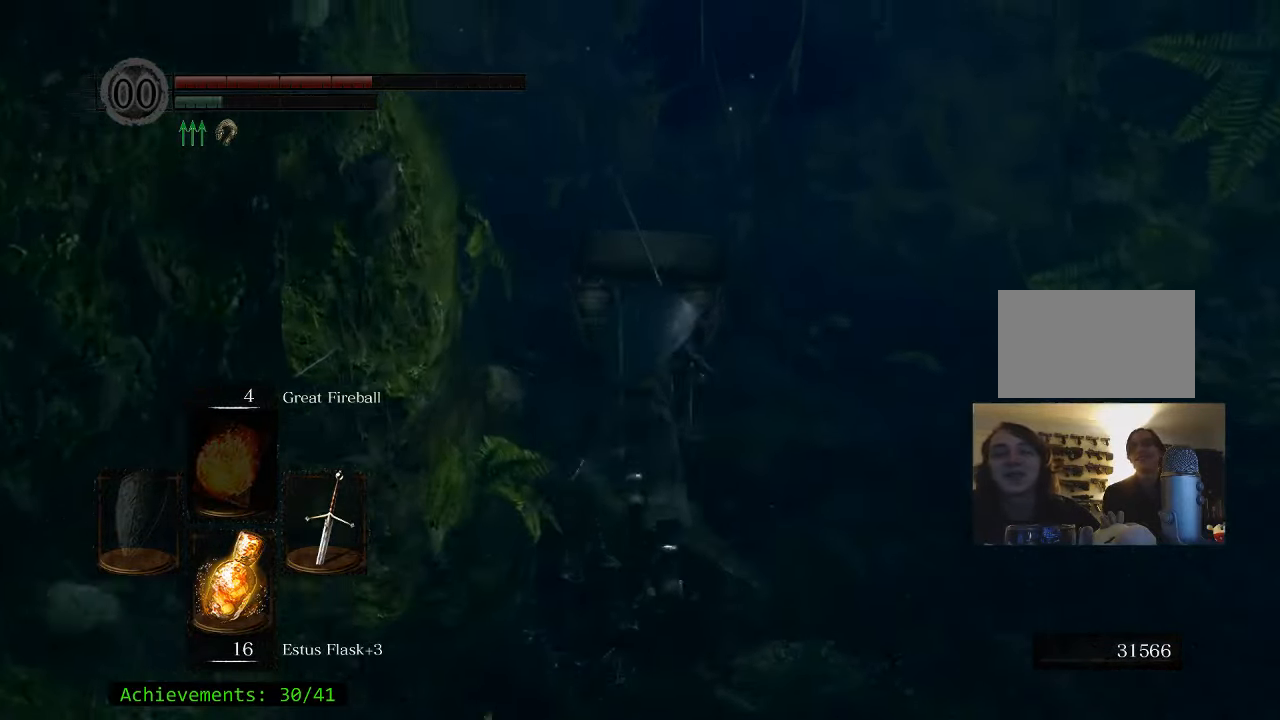
{"keys": ["space", "w"], "mouse": [], "events": []}
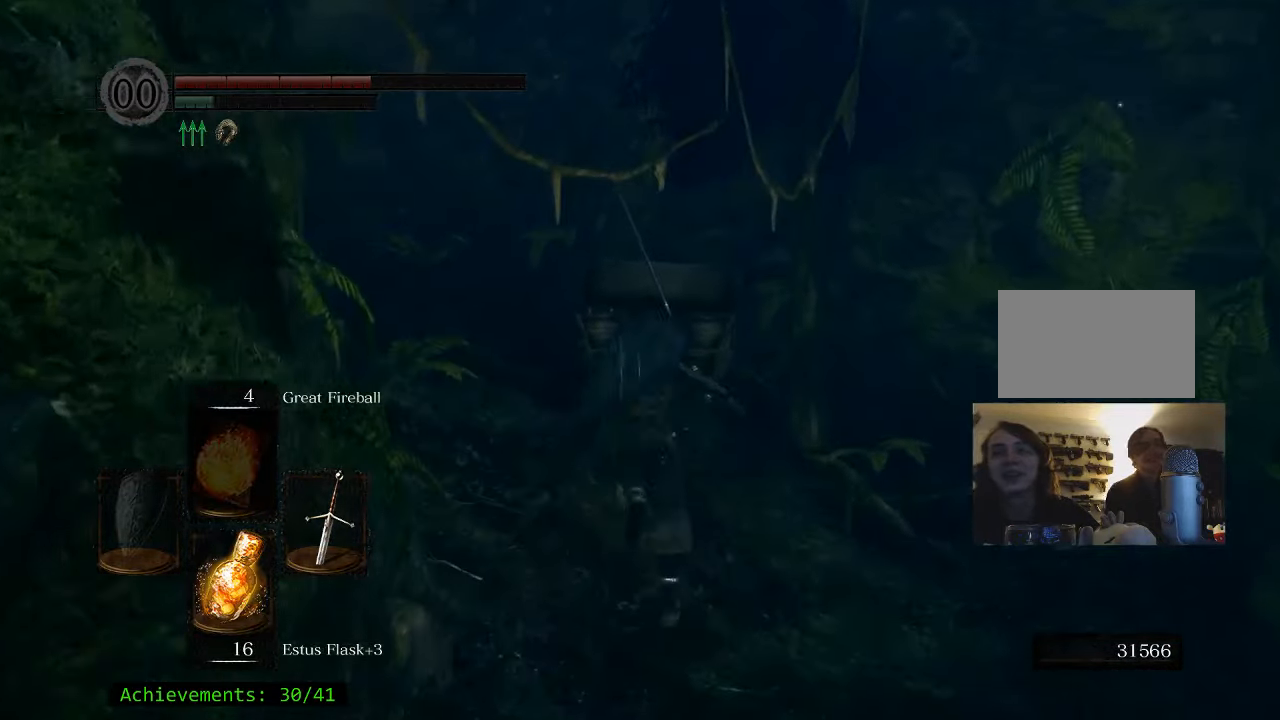
{"keys": ["a", "space", "w"], "mouse": [], "events": [[417, "a", "down"]]}
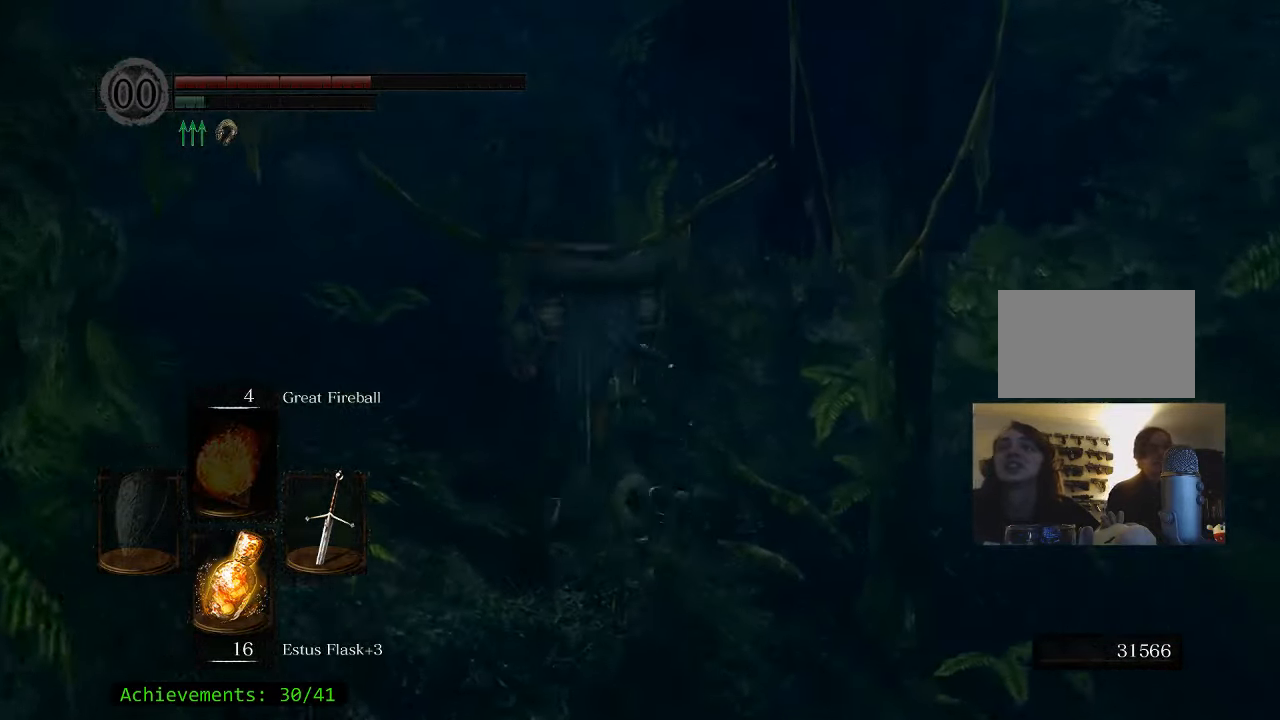
{"keys": ["a", "w"], "mouse": [], "events": [[17, "space", "up"]]}
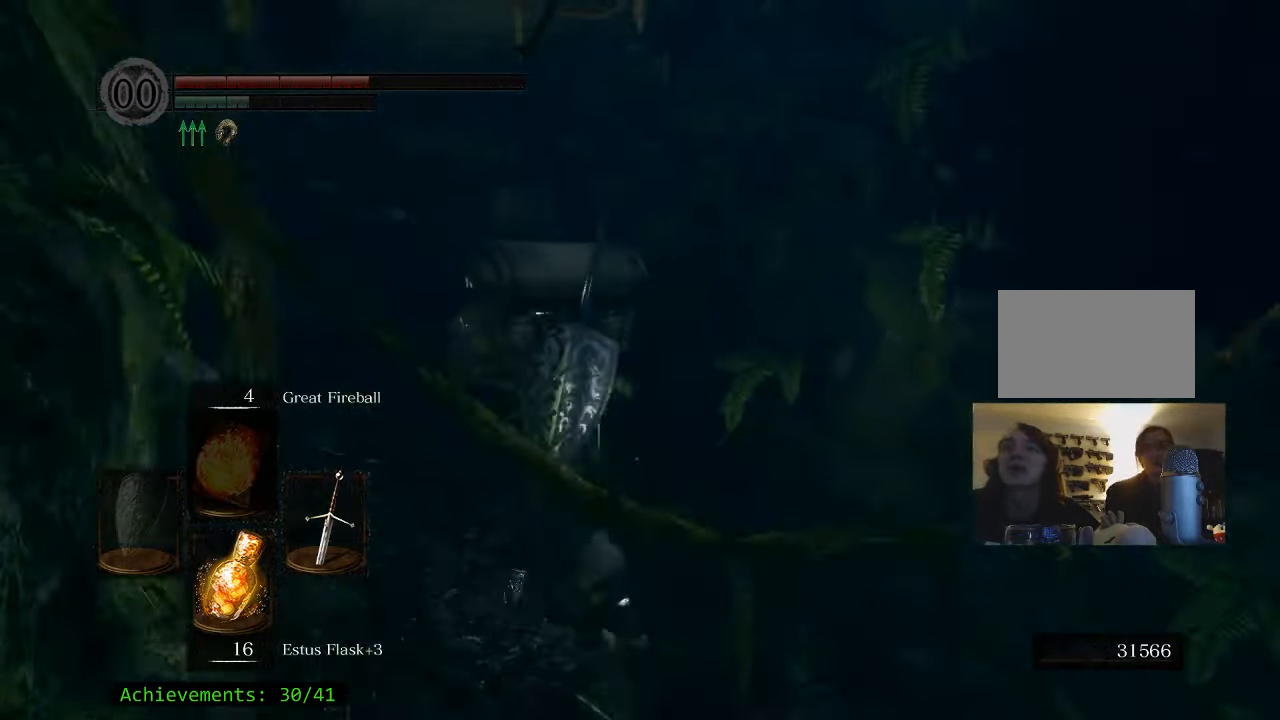
{"keys": ["w"], "mouse": [], "events": [[117, "a", "up"]]}
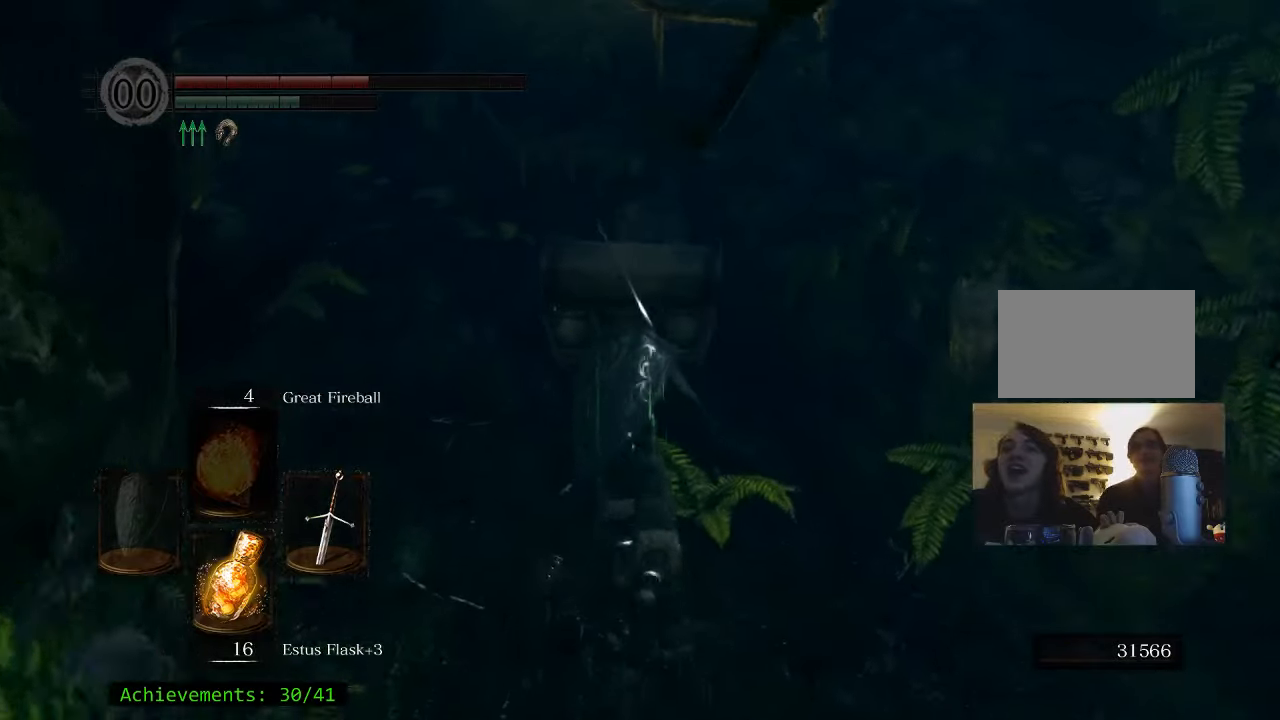
{"keys": ["space", "w"], "mouse": [], "events": [[267, "a", "down"], [467, "a", "up"], [467, "space", "down"]]}
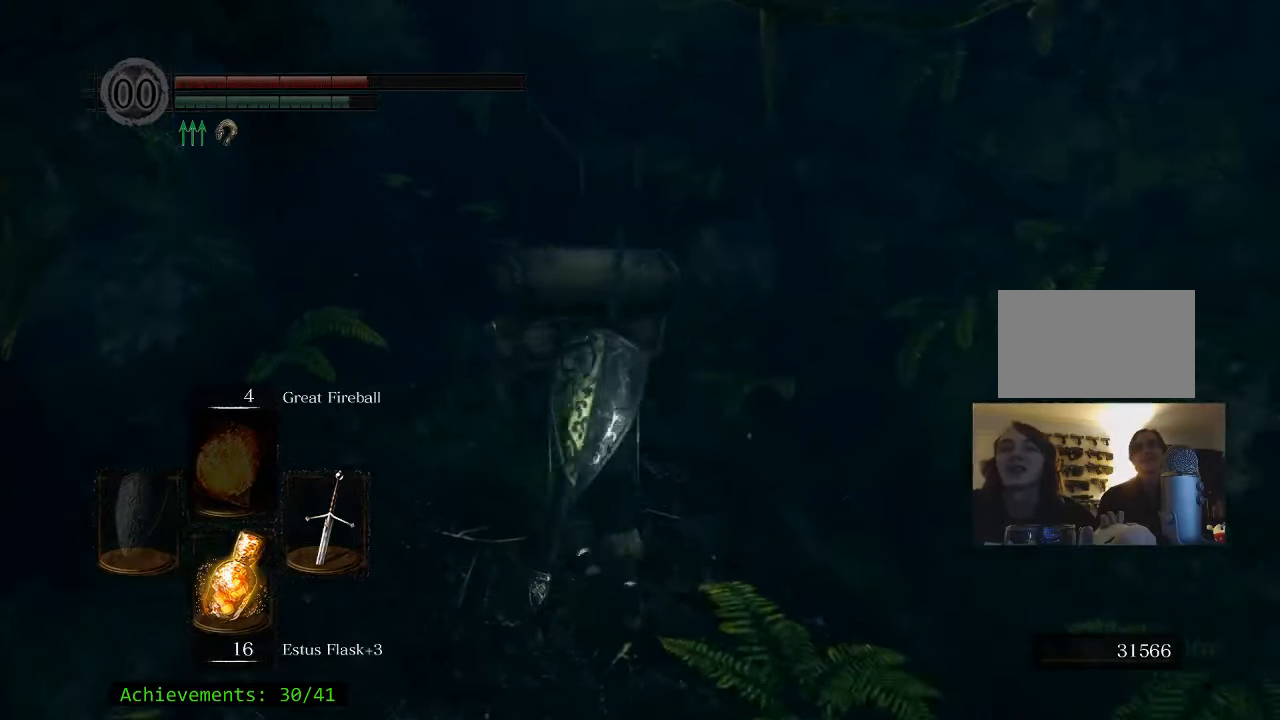
{"keys": ["space", "w"], "mouse": [], "events": [[300, "a", "down"], [484, "a", "up"]]}
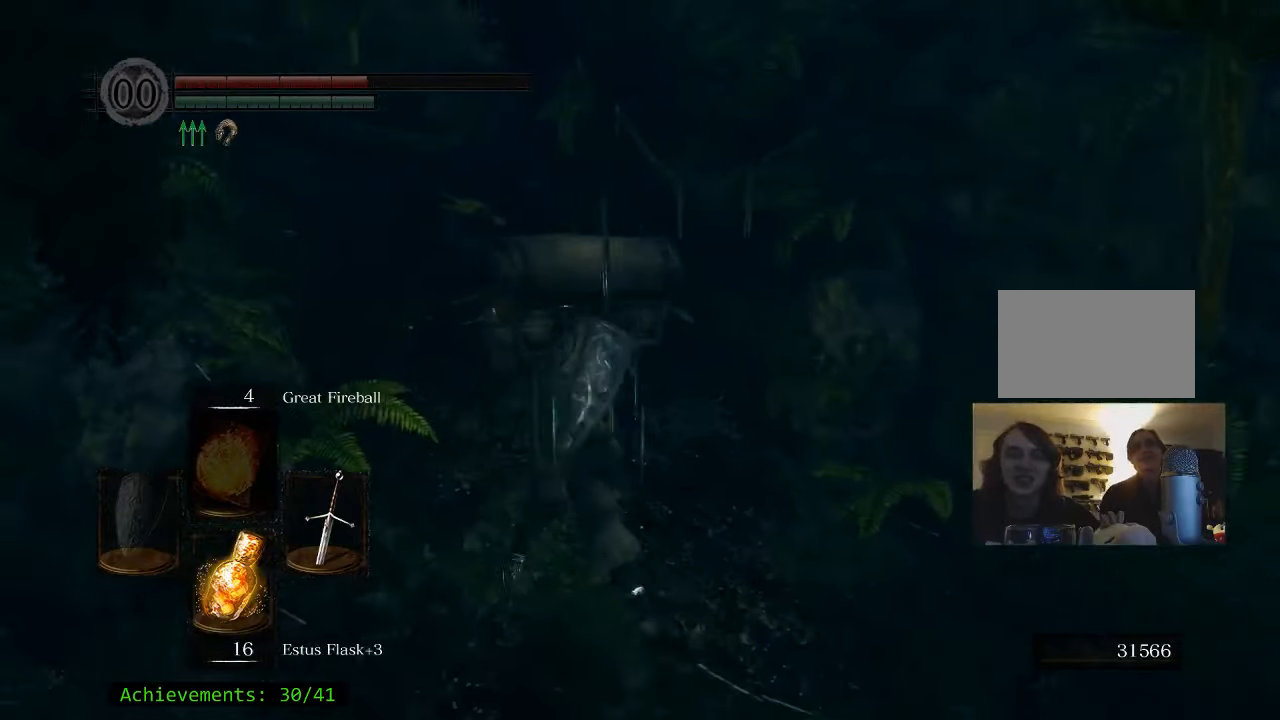
{"keys": ["space", "w"], "mouse": [], "events": [[250, "a", "down"], [434, "a", "up"]]}
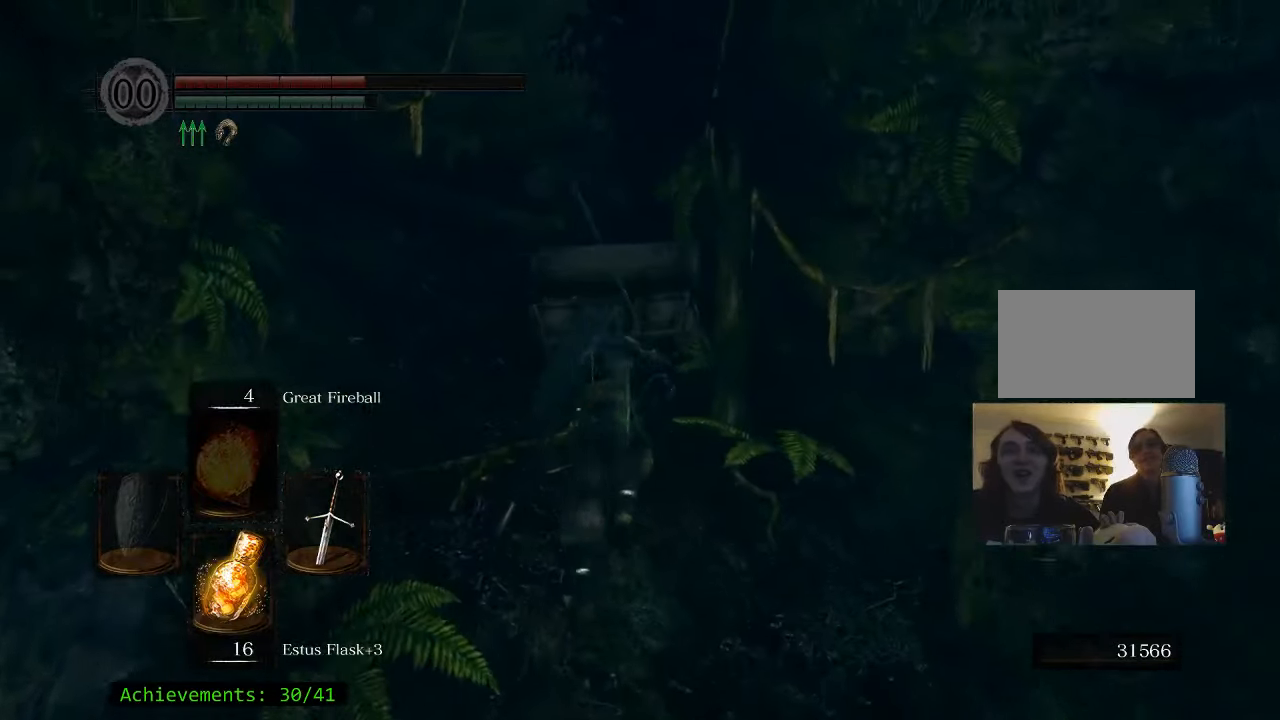
{"keys": ["space", "w"], "mouse": [], "events": [[267, "a", "down"], [450, "a", "up"]]}
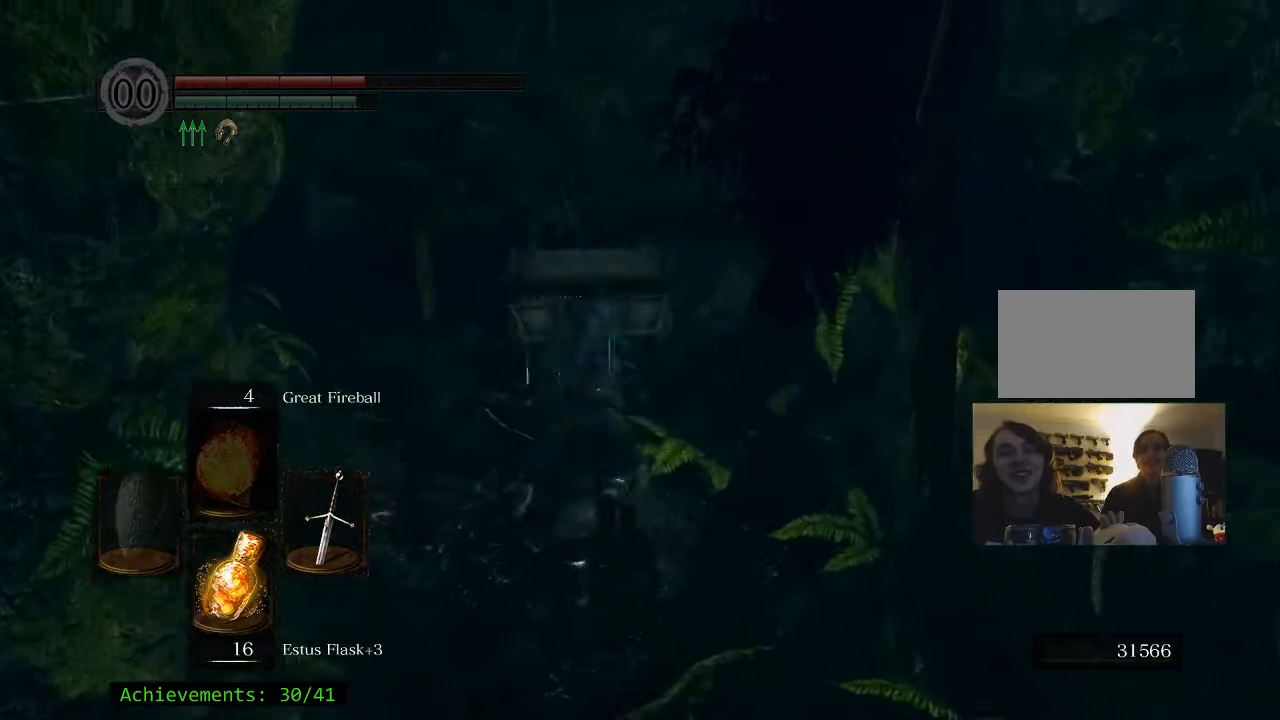
{"keys": ["a", "space", "w"], "mouse": [], "events": [[467, "a", "down"]]}
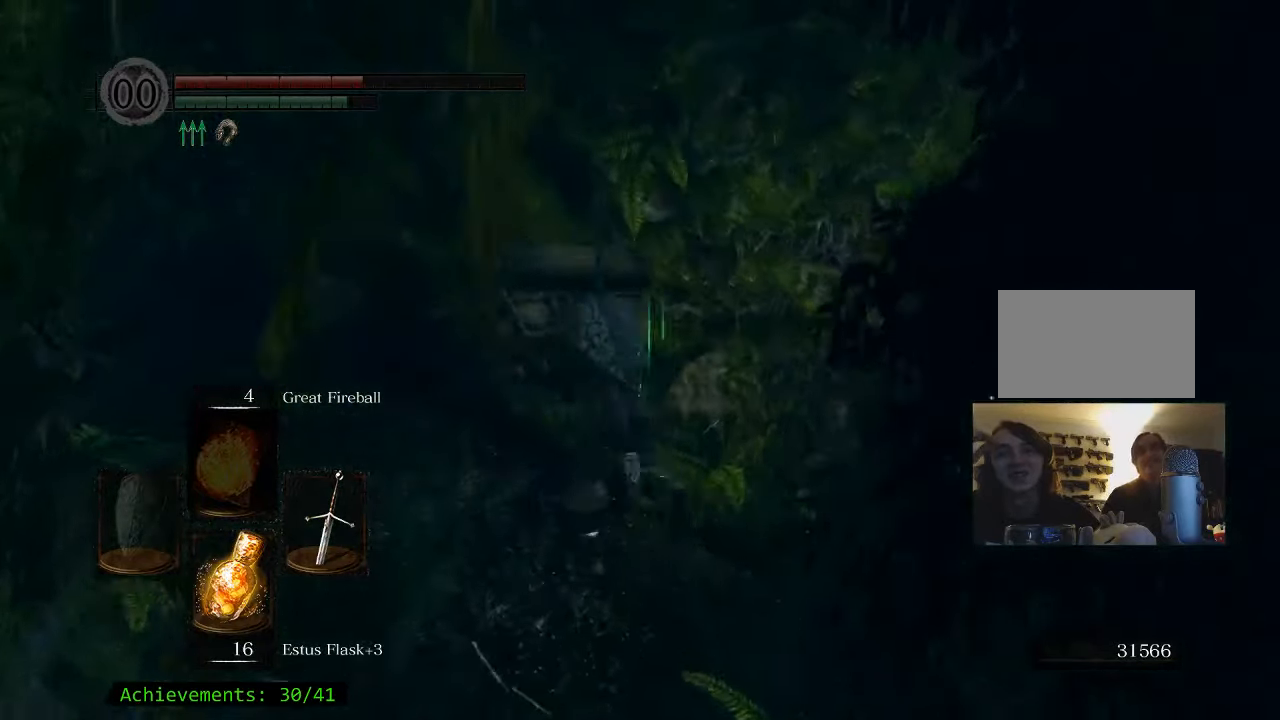
{"keys": ["a", "space", "w"], "mouse": [], "events": []}
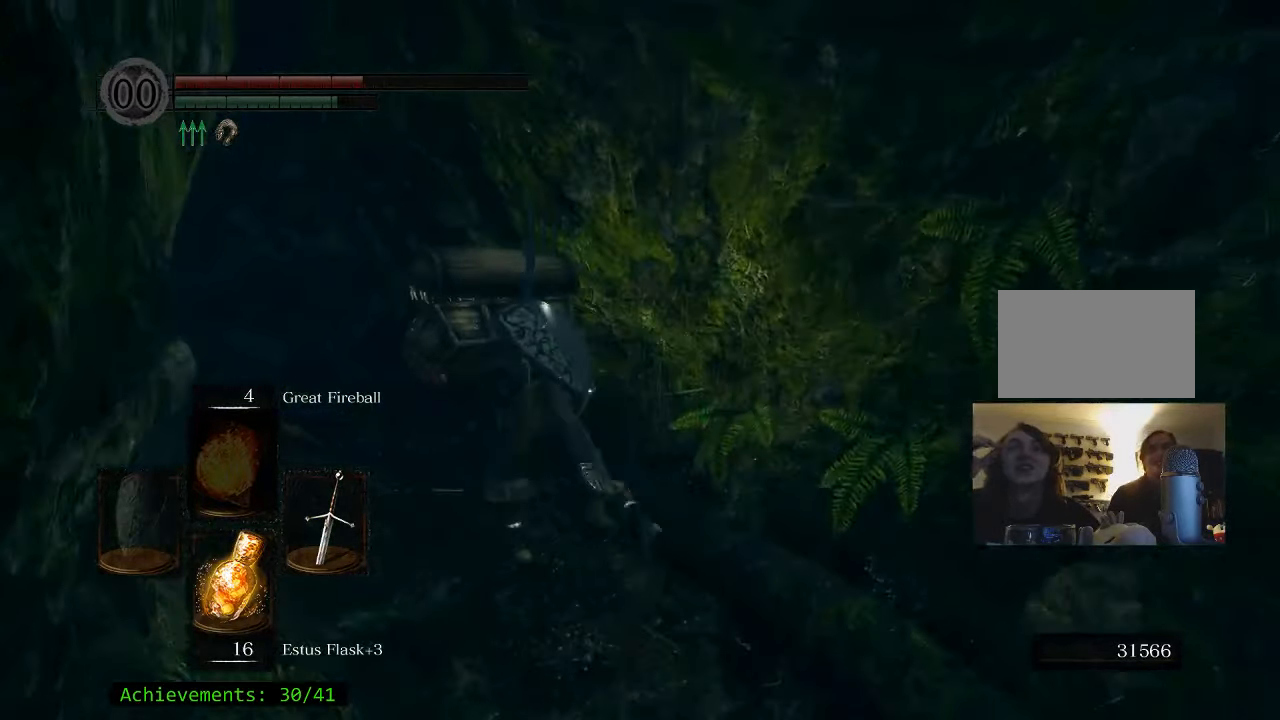
{"keys": ["space", "w"], "mouse": [], "events": [[134, "w", "up"], [267, "w", "down"], [417, "a", "up"]]}
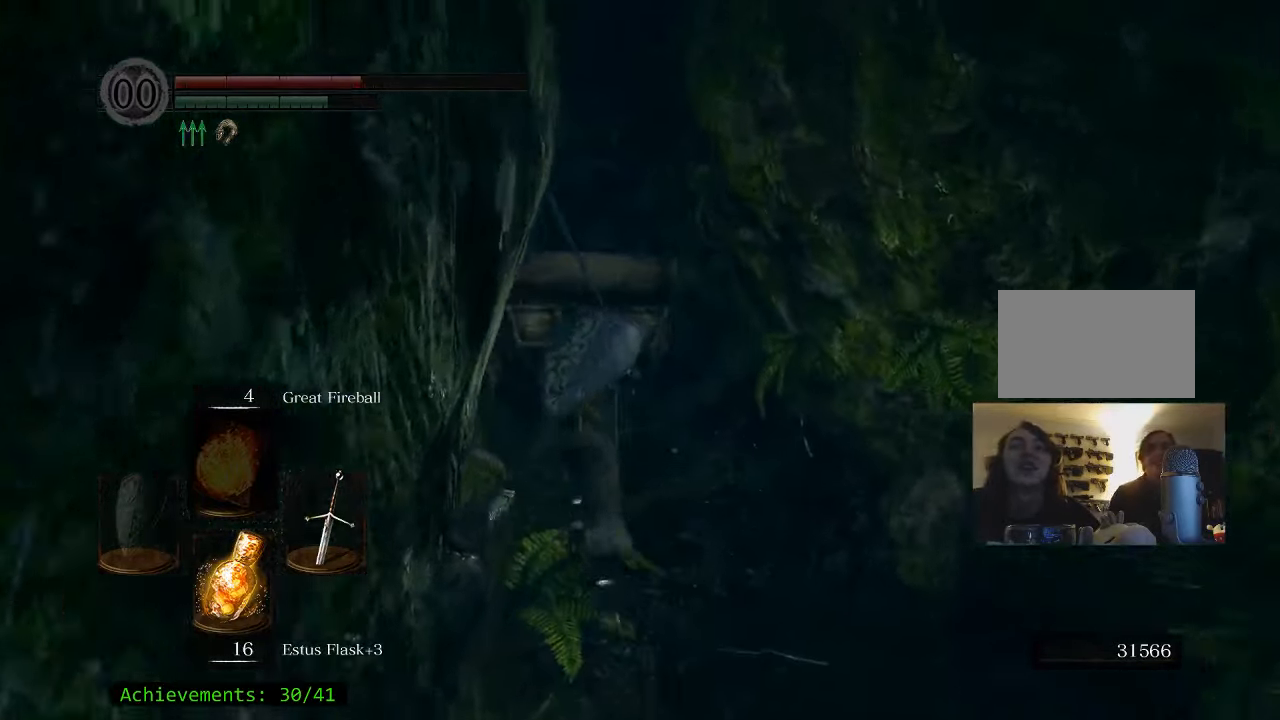
{"keys": ["a", "space", "w"], "mouse": [], "events": [[467, "a", "down"]]}